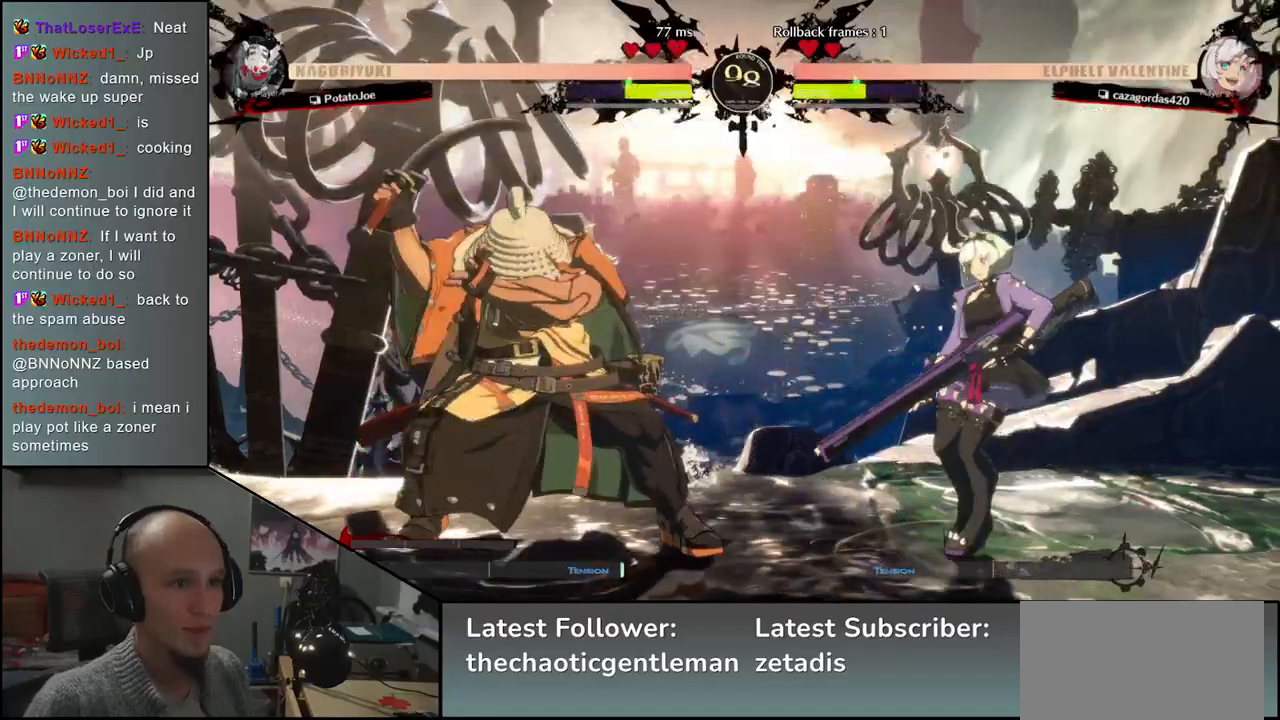
Gameplay with a controller (arcade stick); each line is a JSON object with the inputs held at the frame after it. "events" lists button and stick changes between this image and that frame as [ms after this image, input, new state], when the widget could be followed in between. Not read: L3 R3.
{"buttons": [], "left_stick": "left", "events": [[17, "left_stick", "right"], [50, "L1", "up"], [83, "left_stick", "center"], [200, "left_stick", "left"]]}
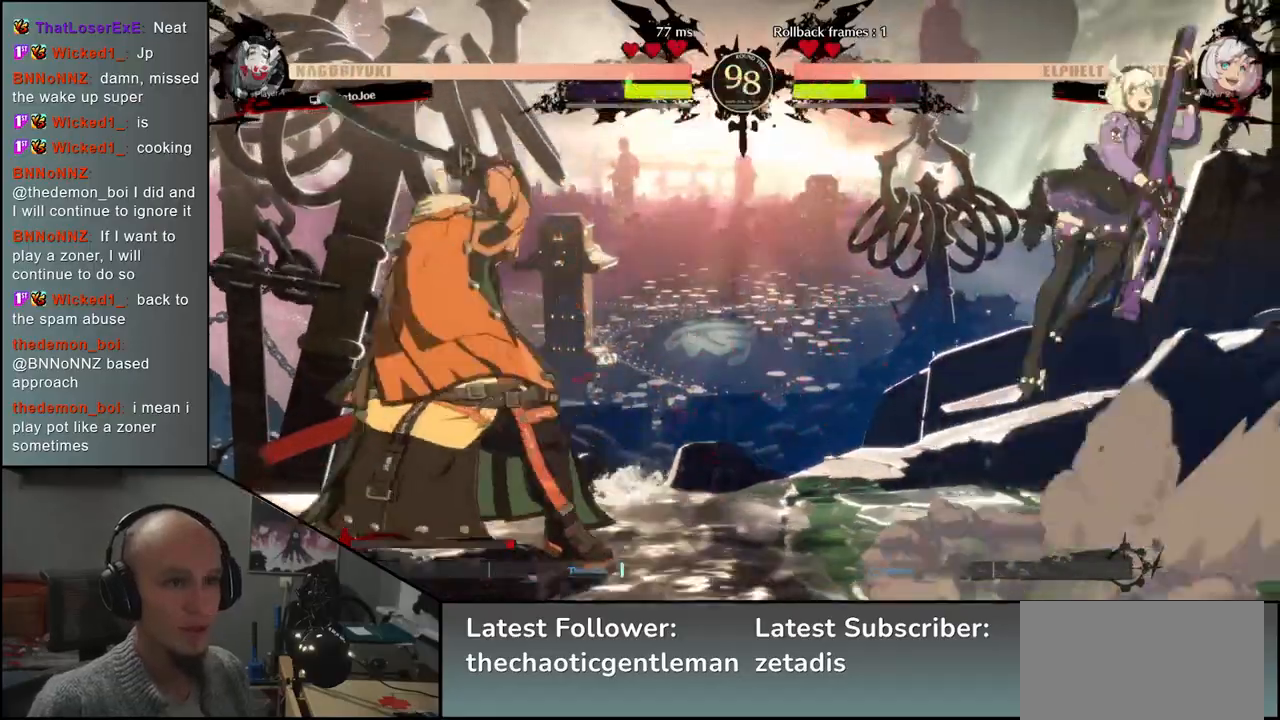
{"buttons": [], "left_stick": "center", "events": [[350, "CROSS", "down"], [350, "left_stick", "right"], [467, "CROSS", "up"], [483, "left_stick", "center"]]}
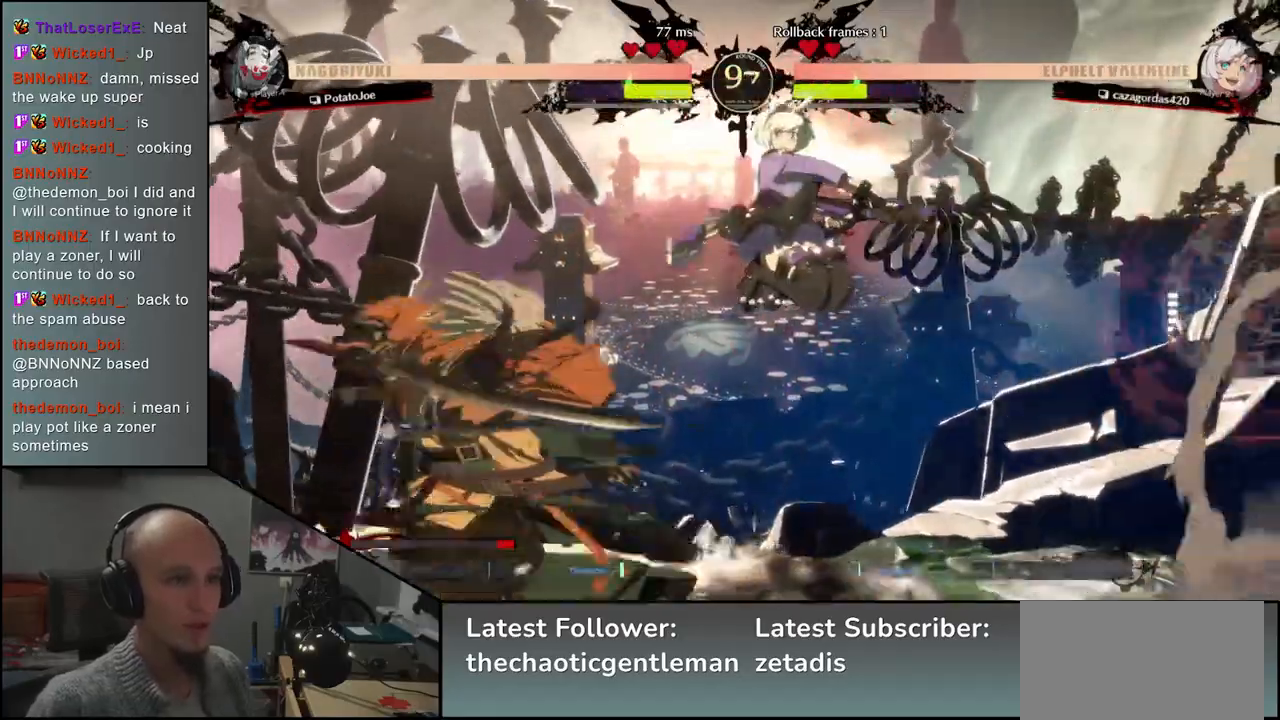
{"buttons": [], "left_stick": "down-left", "events": [[367, "R1", "down"], [433, "R1", "up"], [483, "left_stick", "down-left"]]}
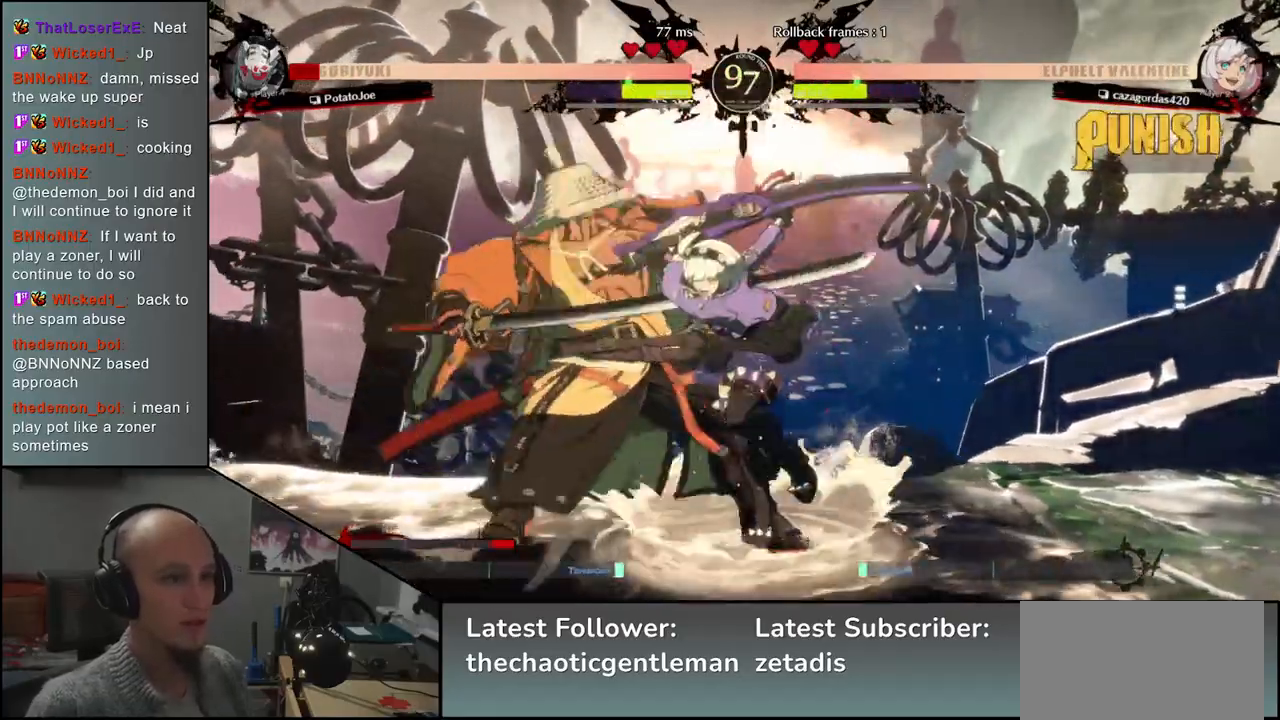
{"buttons": [], "left_stick": "down-left", "events": []}
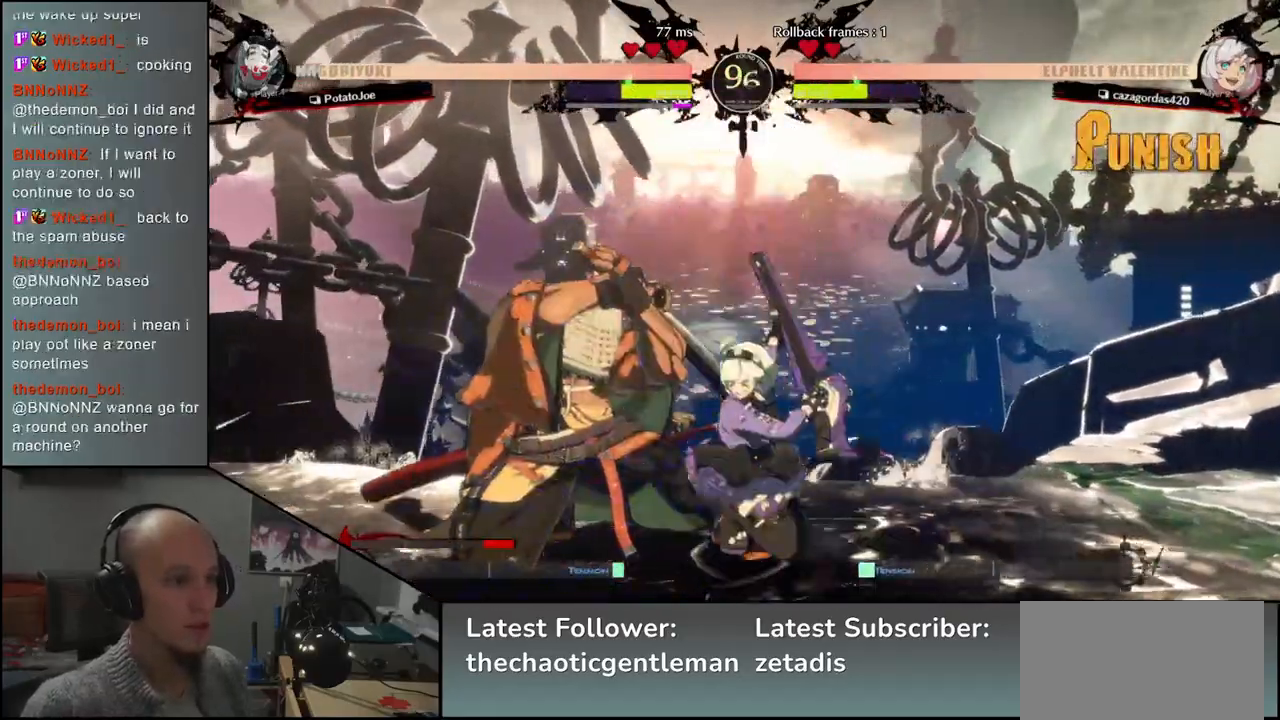
{"buttons": [], "left_stick": "down-left", "events": []}
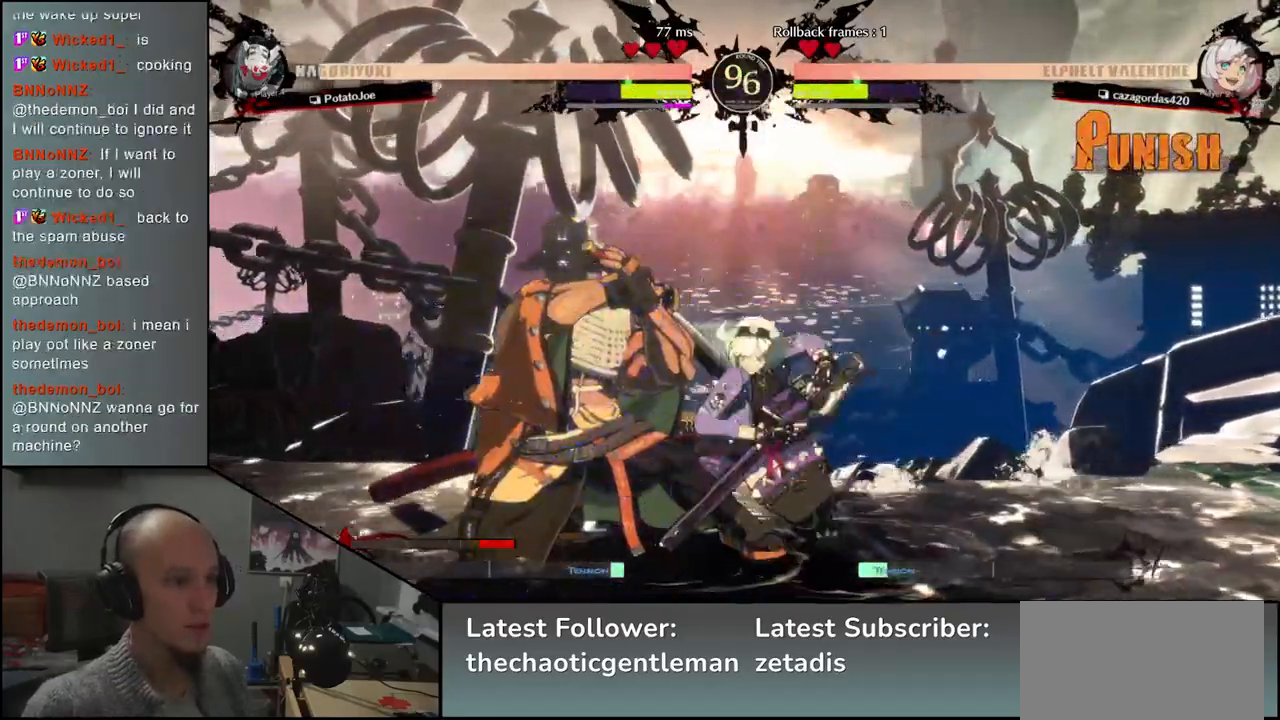
{"buttons": ["TRIANGLE"], "left_stick": "center", "events": [[350, "TRIANGLE", "down"], [383, "left_stick", "center"], [400, "TRIANGLE", "up"], [483, "TRIANGLE", "down"]]}
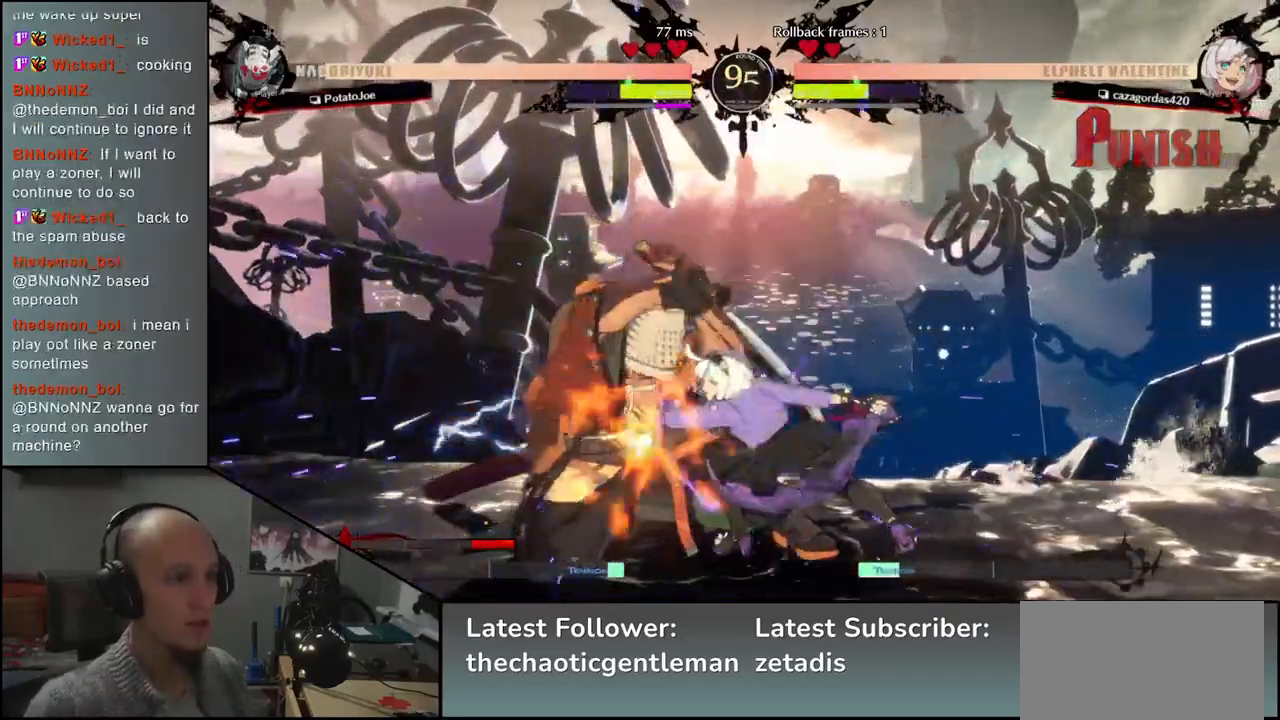
{"buttons": [], "left_stick": "down-left", "events": [[33, "TRIANGLE", "up"], [117, "TRIANGLE", "down"], [150, "TRIANGLE", "up"], [233, "TRIANGLE", "down"], [283, "TRIANGLE", "up"], [350, "TRIANGLE", "down"], [383, "left_stick", "down-left"], [417, "TRIANGLE", "up"]]}
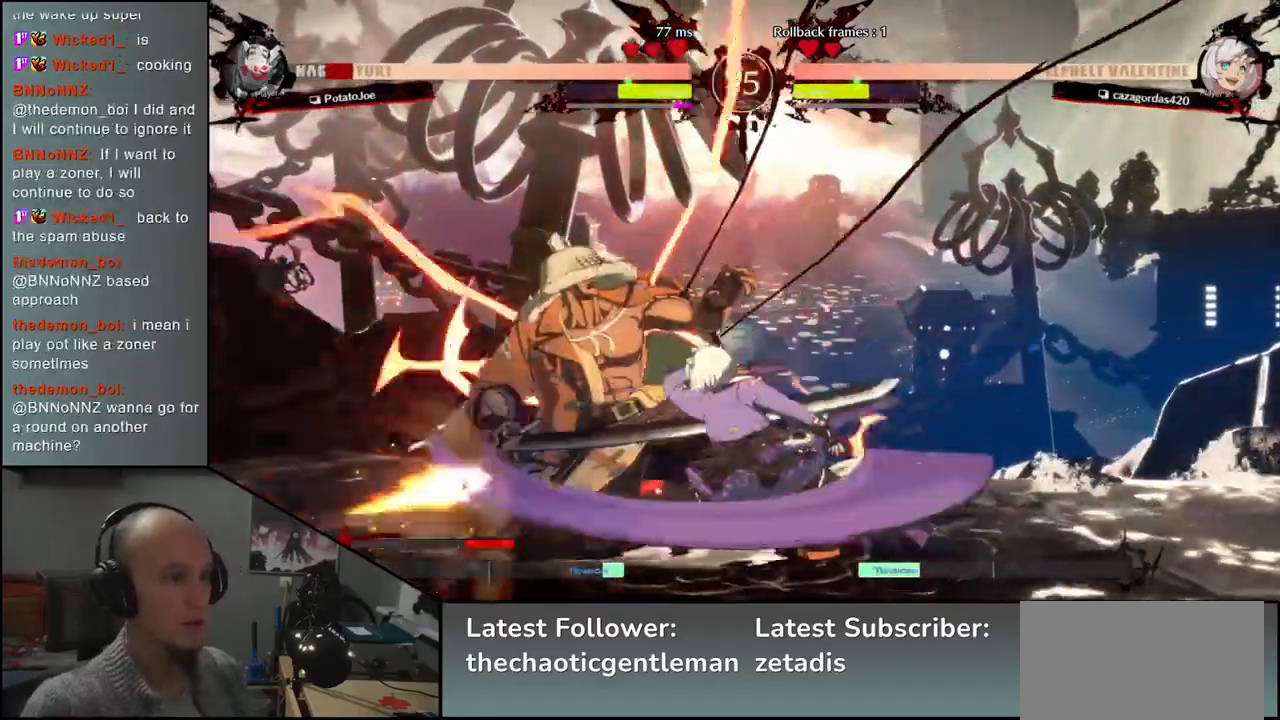
{"buttons": [], "left_stick": "down-left", "events": []}
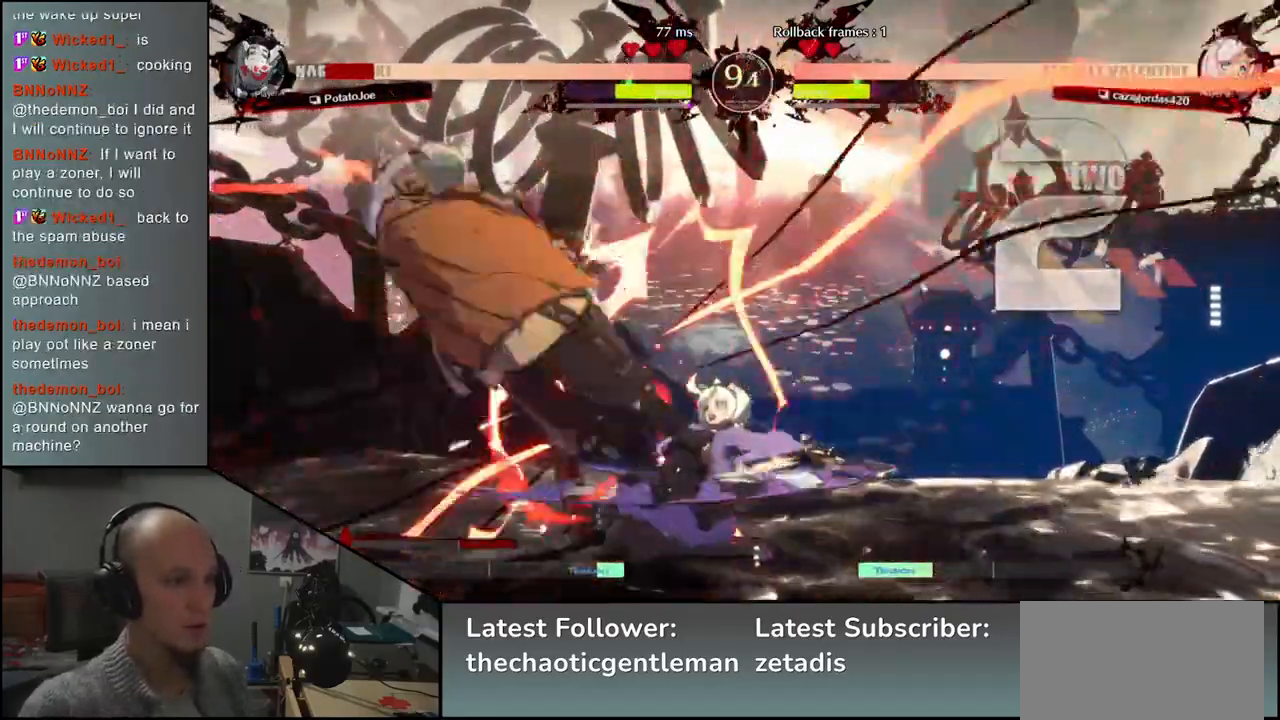
{"buttons": [], "left_stick": "down-left", "events": []}
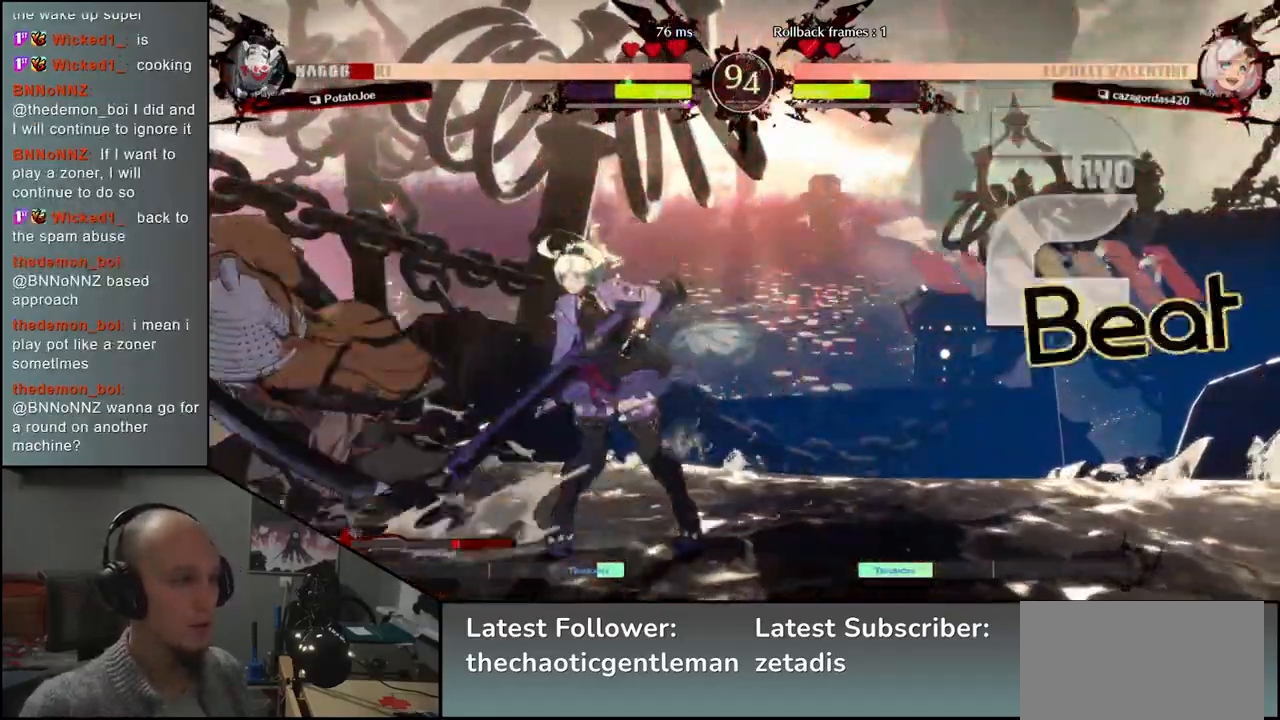
{"buttons": [], "left_stick": "down-left", "events": []}
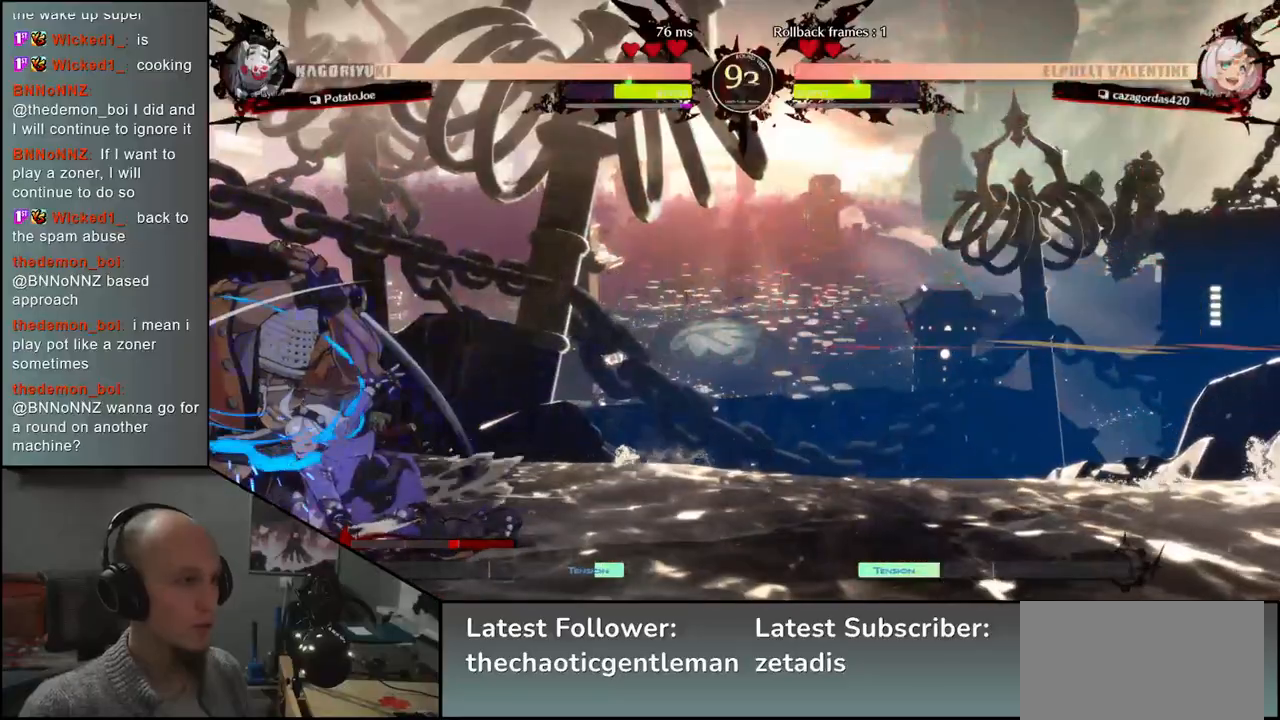
{"buttons": [], "left_stick": "down-left", "events": []}
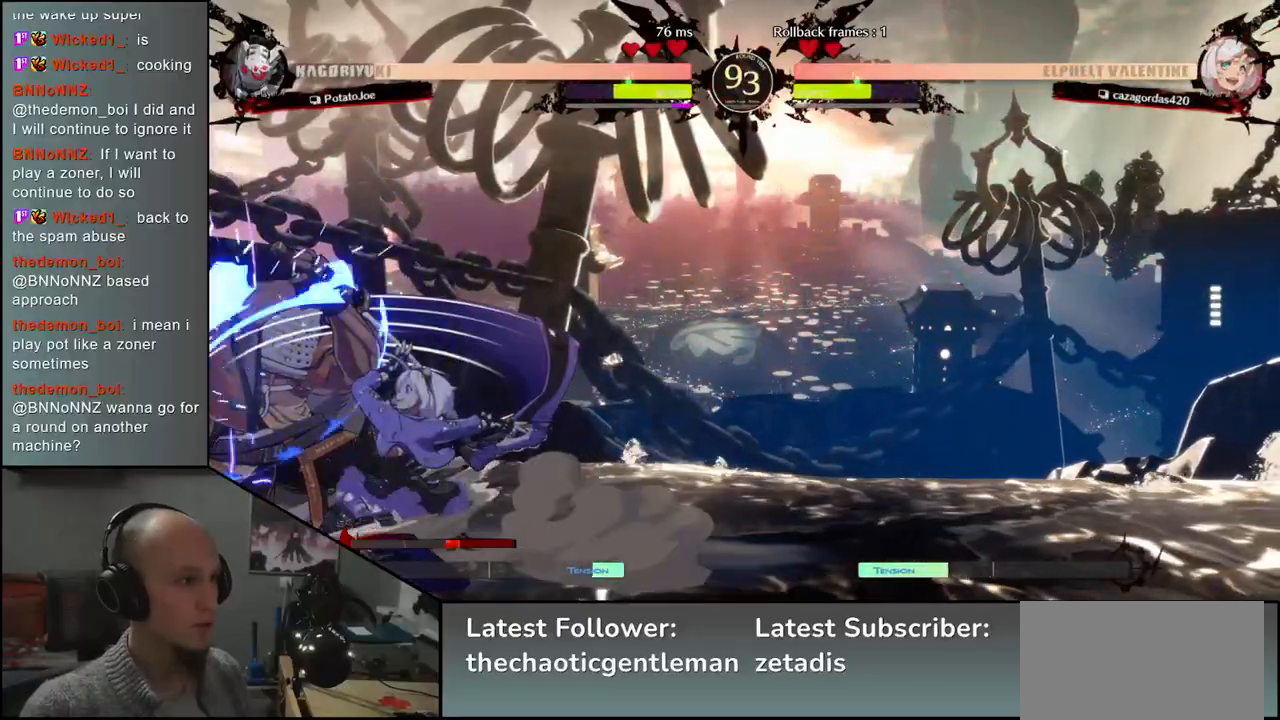
{"buttons": ["TRIANGLE"], "left_stick": "right", "events": [[167, "left_stick", "right"], [233, "TRIANGLE", "down"], [300, "TRIANGLE", "up"], [350, "TRIANGLE", "down"], [433, "TRIANGLE", "up"], [500, "TRIANGLE", "down"]]}
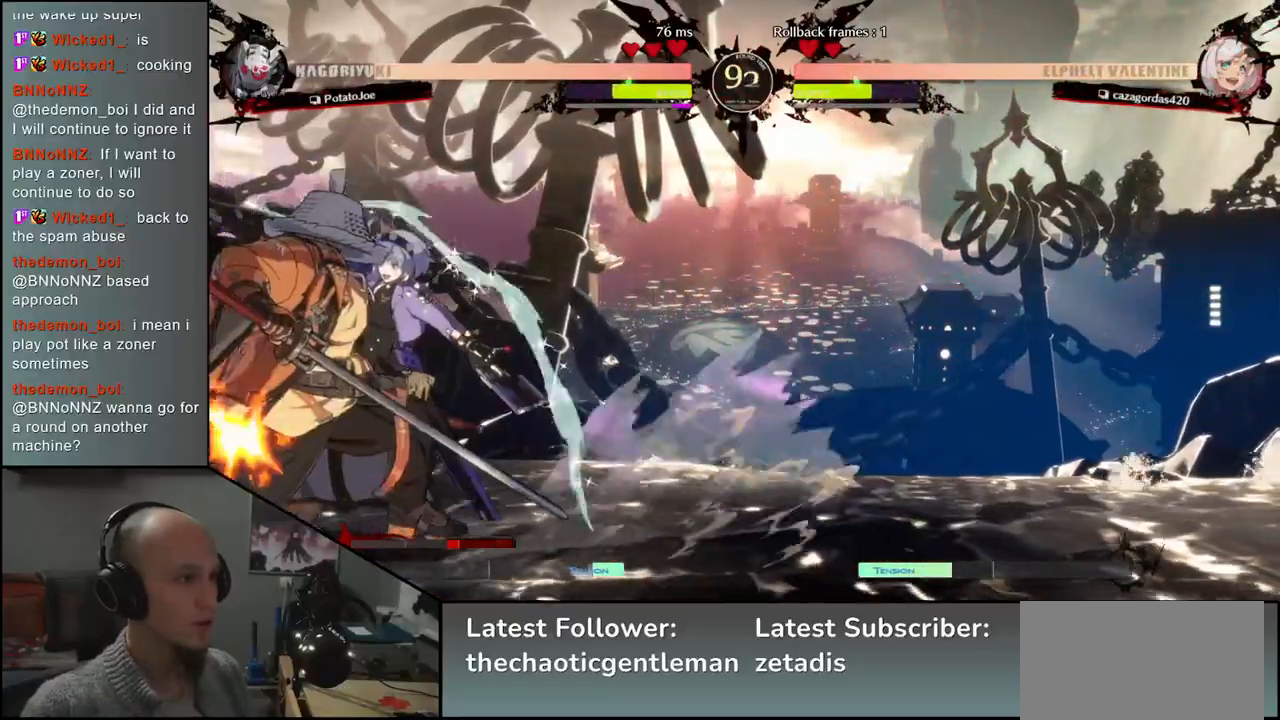
{"buttons": [], "left_stick": "down", "events": [[67, "TRIANGLE", "up"], [117, "TRIANGLE", "down"], [217, "TRIANGLE", "up"], [350, "left_stick", "down"]]}
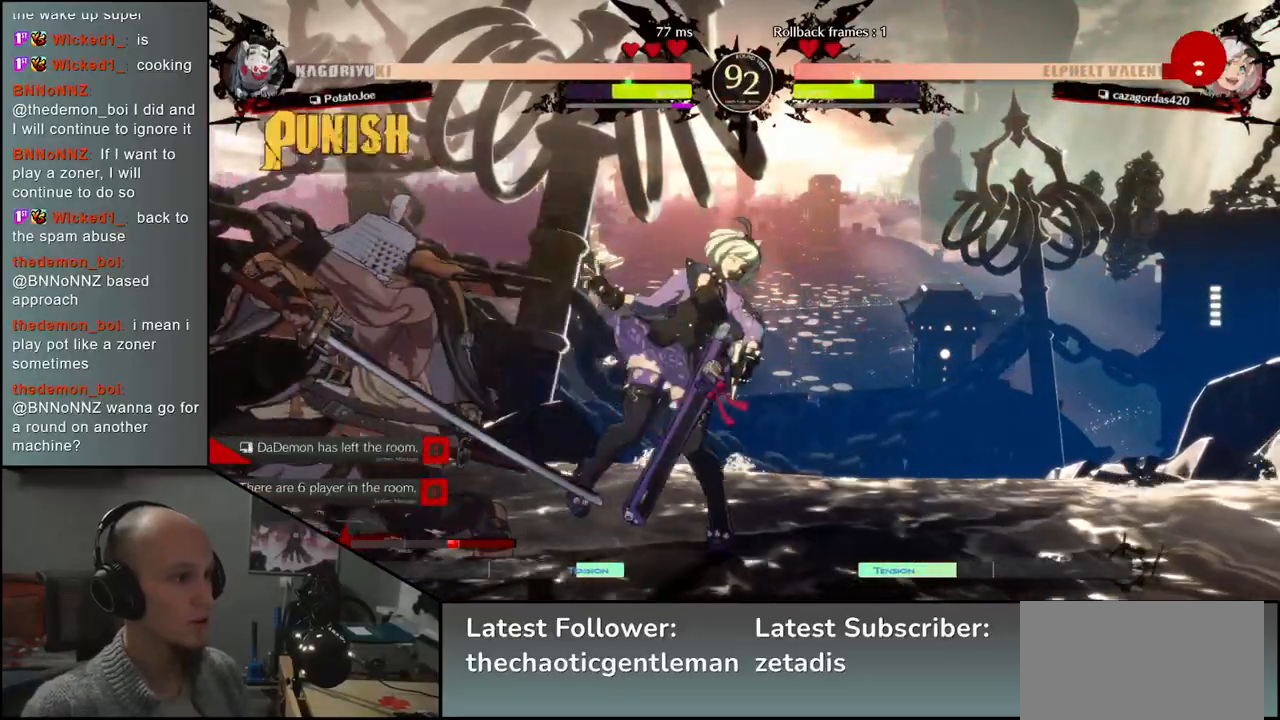
{"buttons": ["L1"], "left_stick": "center", "events": [[33, "R1", "down"], [100, "R1", "up"], [200, "R1", "down"], [283, "R1", "up"], [450, "left_stick", "center"], [483, "L1", "down"]]}
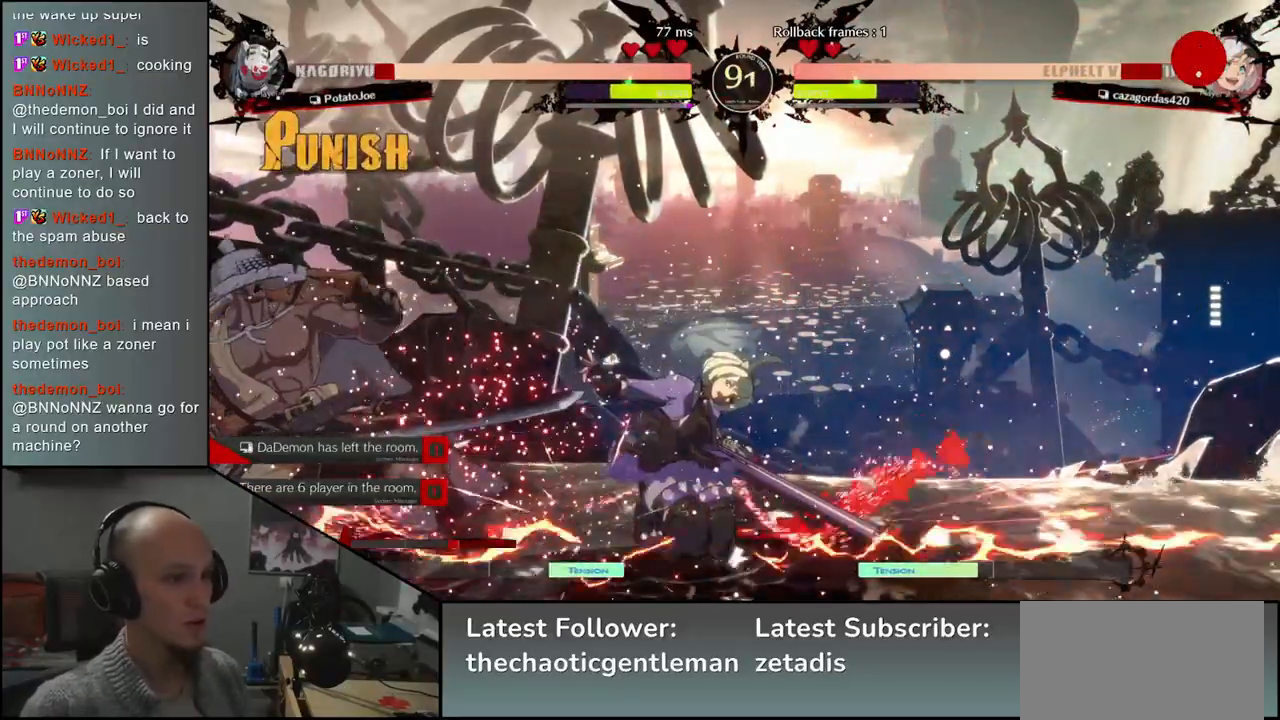
{"buttons": [], "left_stick": "center", "events": [[50, "L1", "up"], [150, "L1", "down"], [233, "L1", "up"]]}
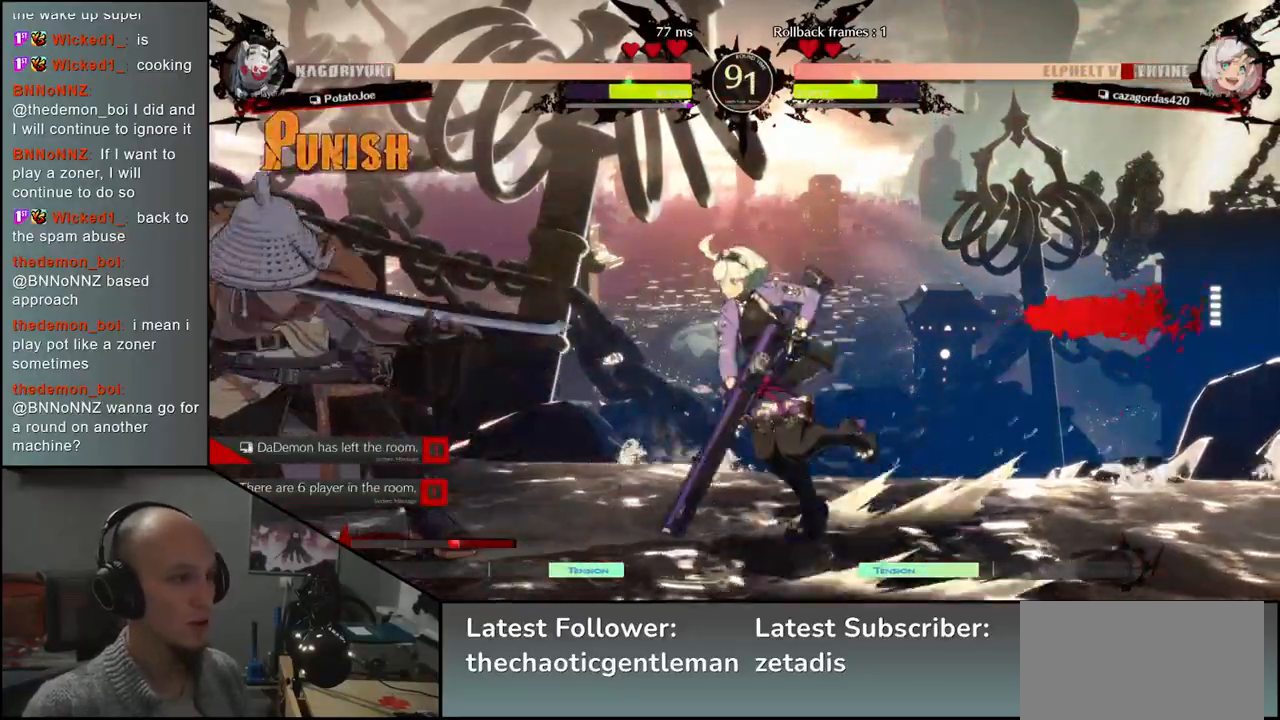
{"buttons": [], "left_stick": "center", "events": [[33, "L1", "down"], [133, "L1", "up"], [233, "L1", "down"], [283, "L1", "up"]]}
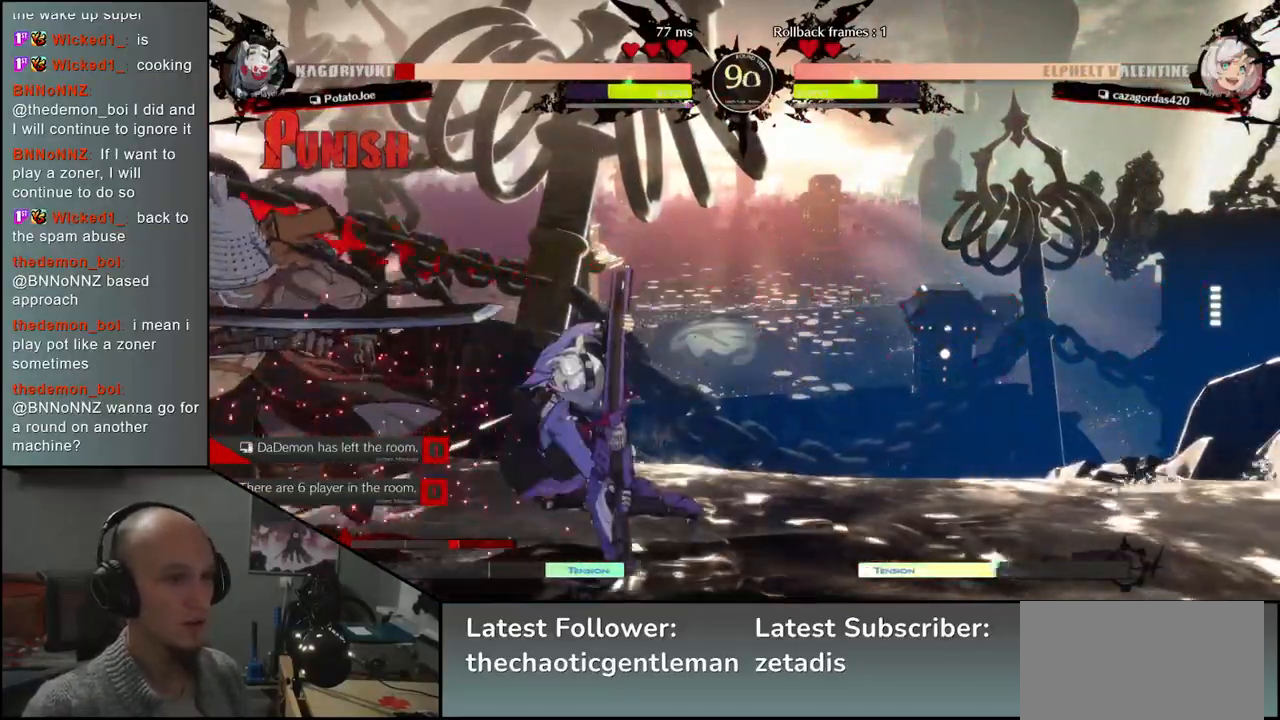
{"buttons": [], "left_stick": "down-left", "events": [[133, "left_stick", "left"], [267, "left_stick", "down-left"]]}
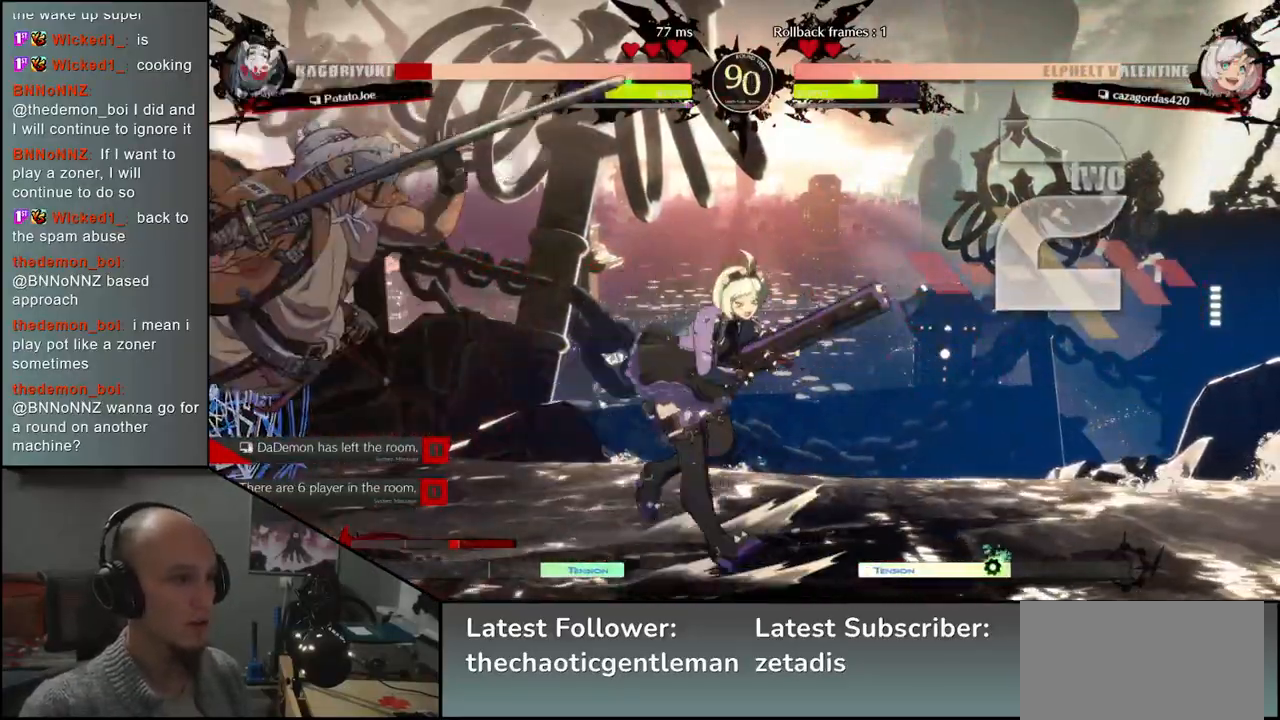
{"buttons": [], "left_stick": "down-left", "events": []}
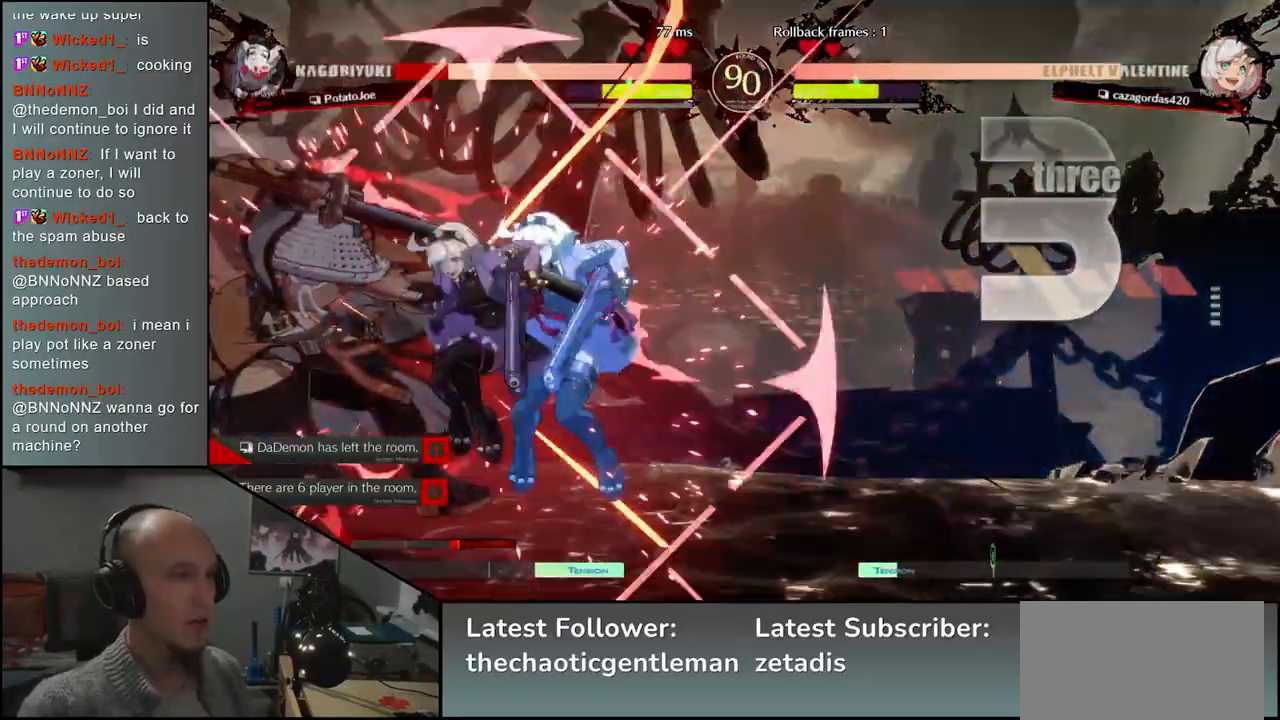
{"buttons": [], "left_stick": "down-left", "events": []}
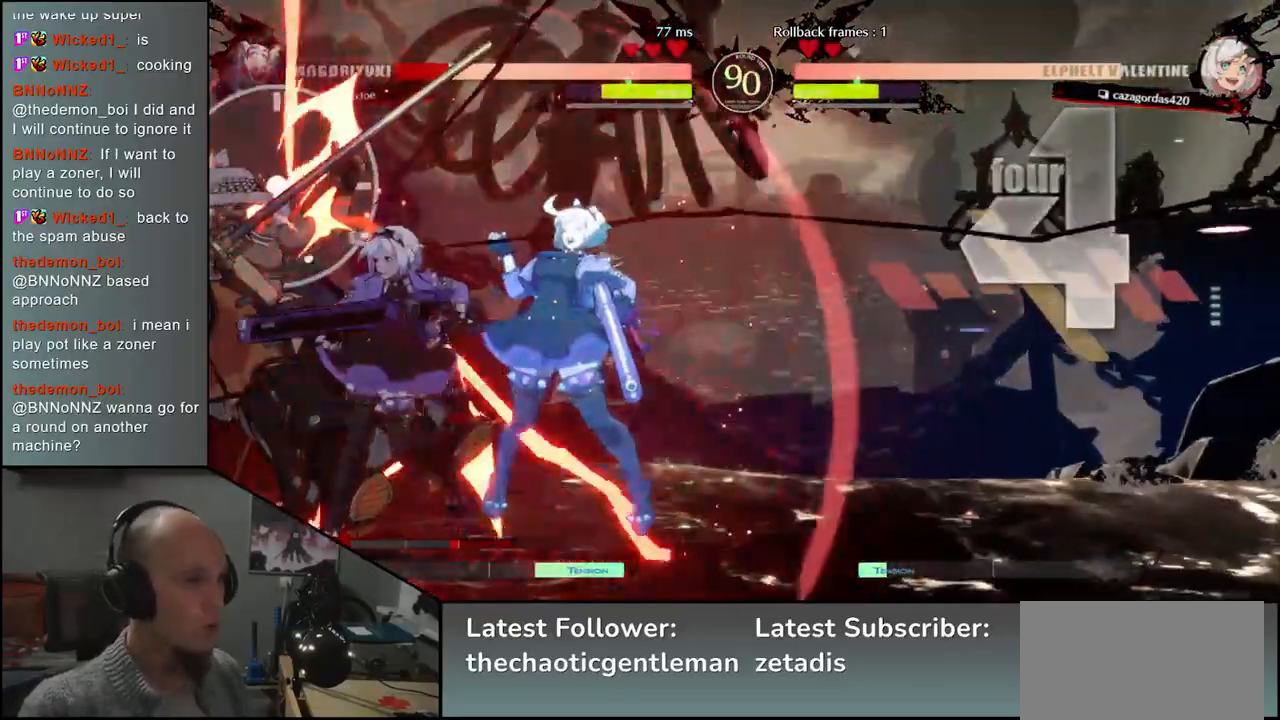
{"buttons": [], "left_stick": "down-left", "events": []}
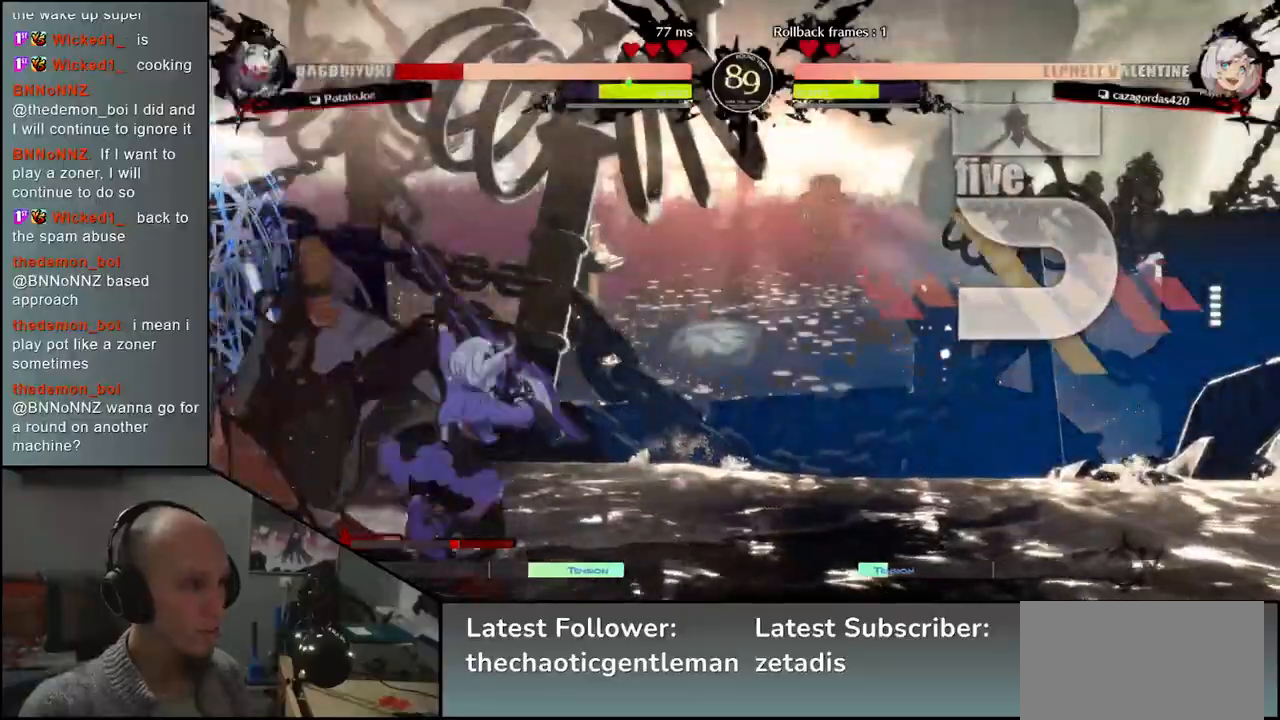
{"buttons": [], "left_stick": "down-left", "events": []}
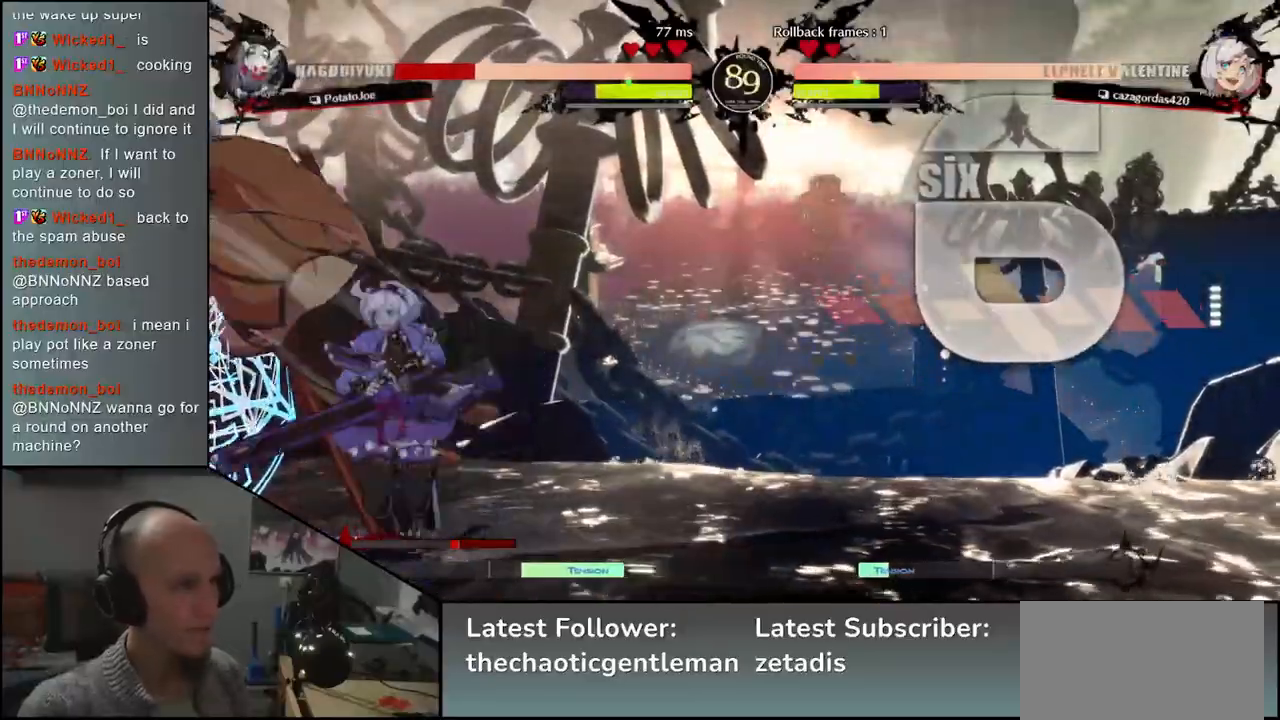
{"buttons": [], "left_stick": "down-left", "events": []}
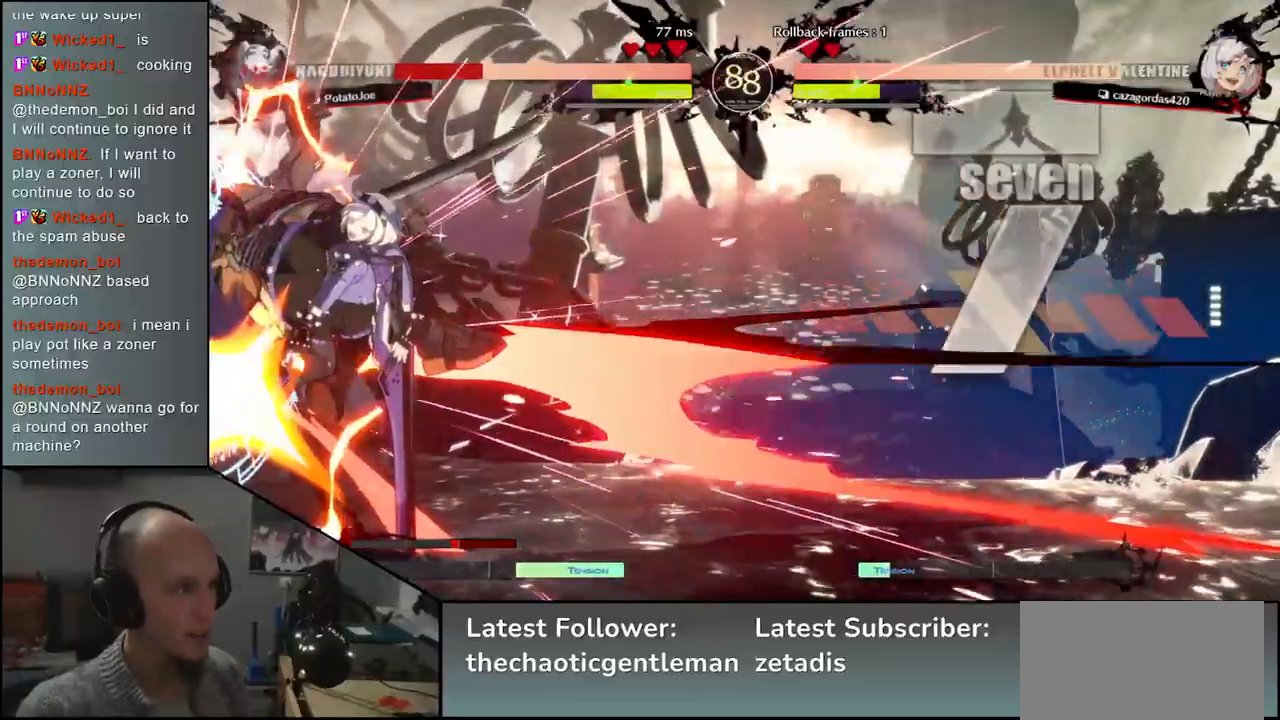
{"buttons": [], "left_stick": "down-left", "events": []}
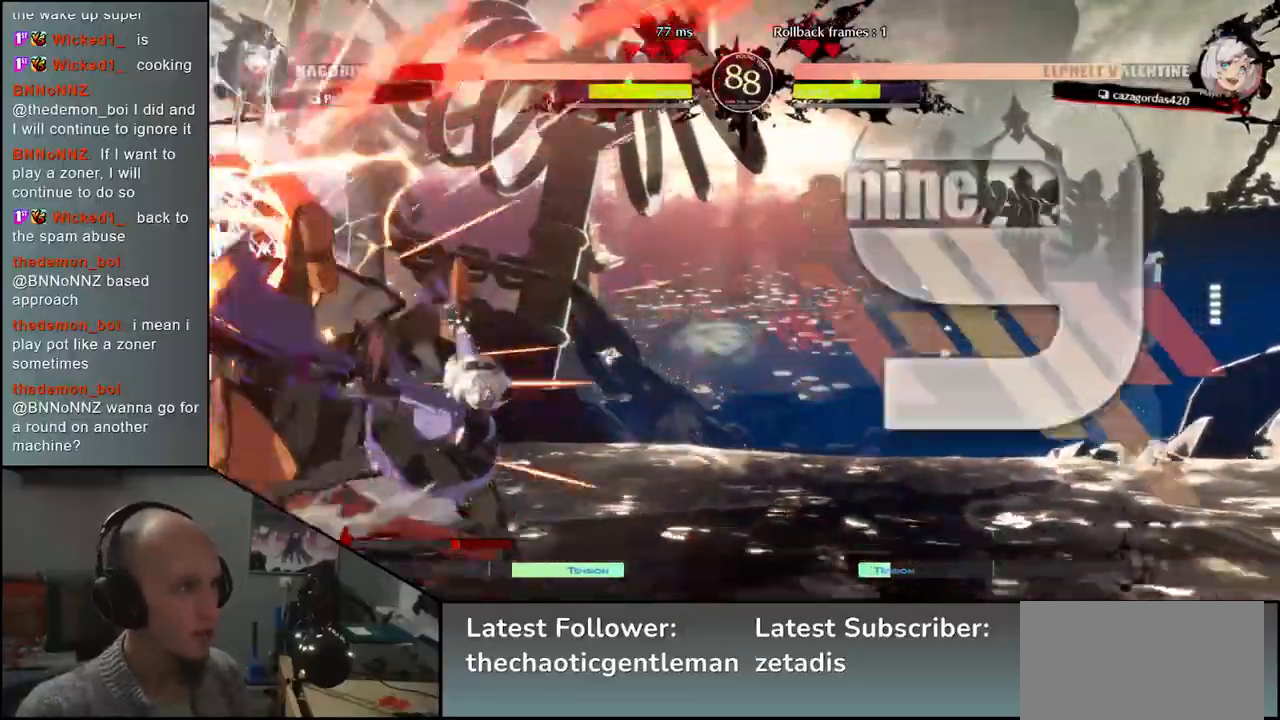
{"buttons": [], "left_stick": "down-left", "events": []}
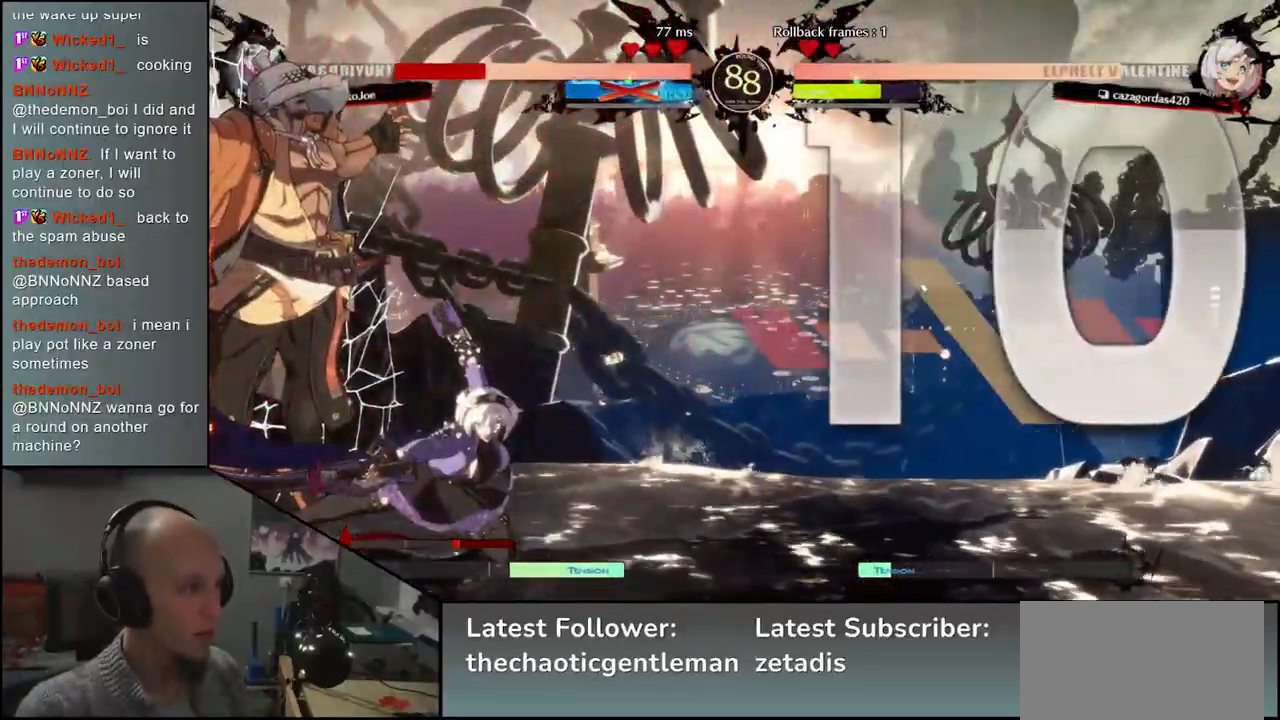
{"buttons": [], "left_stick": "down-left", "events": []}
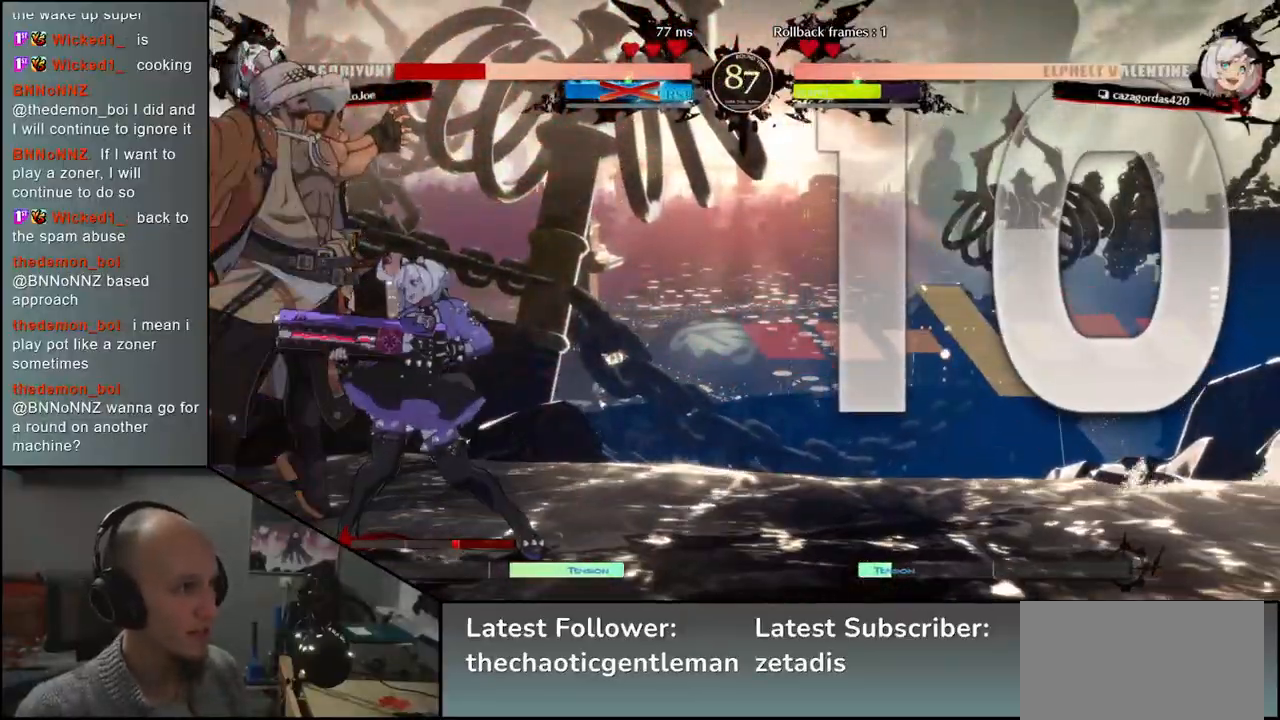
{"buttons": [], "left_stick": "down-left", "events": []}
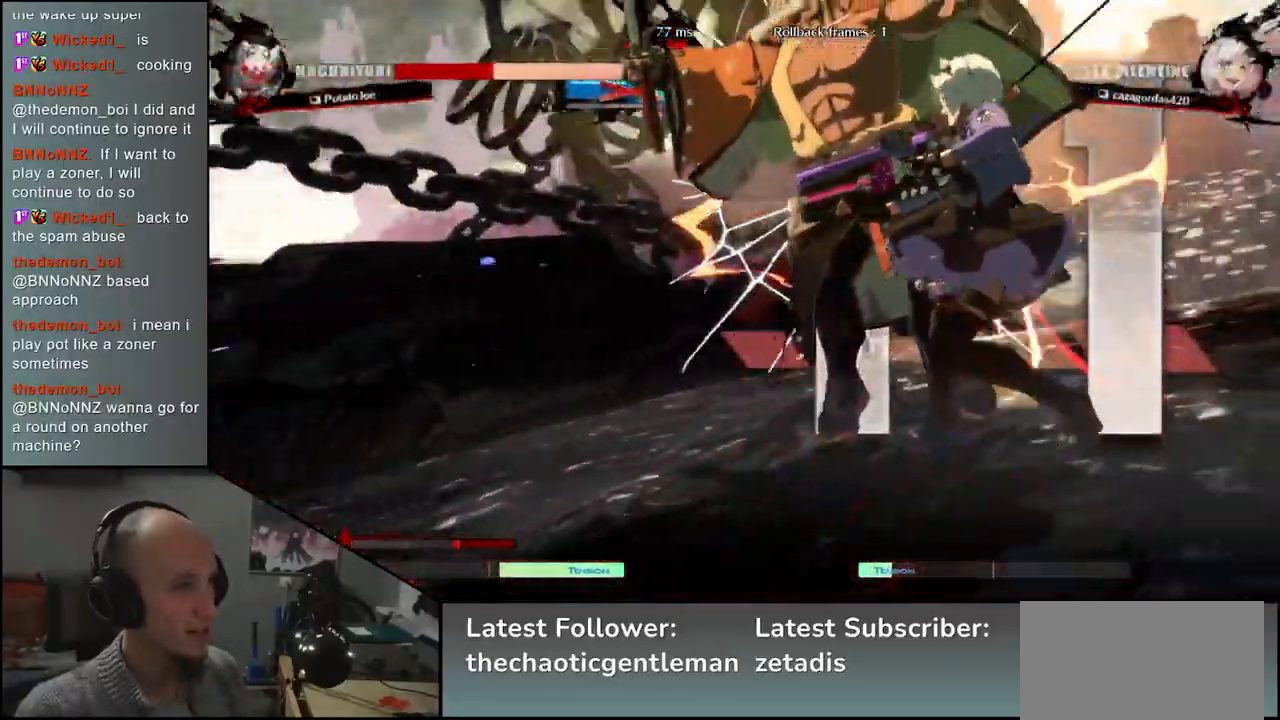
{"buttons": [], "left_stick": "down-left", "events": []}
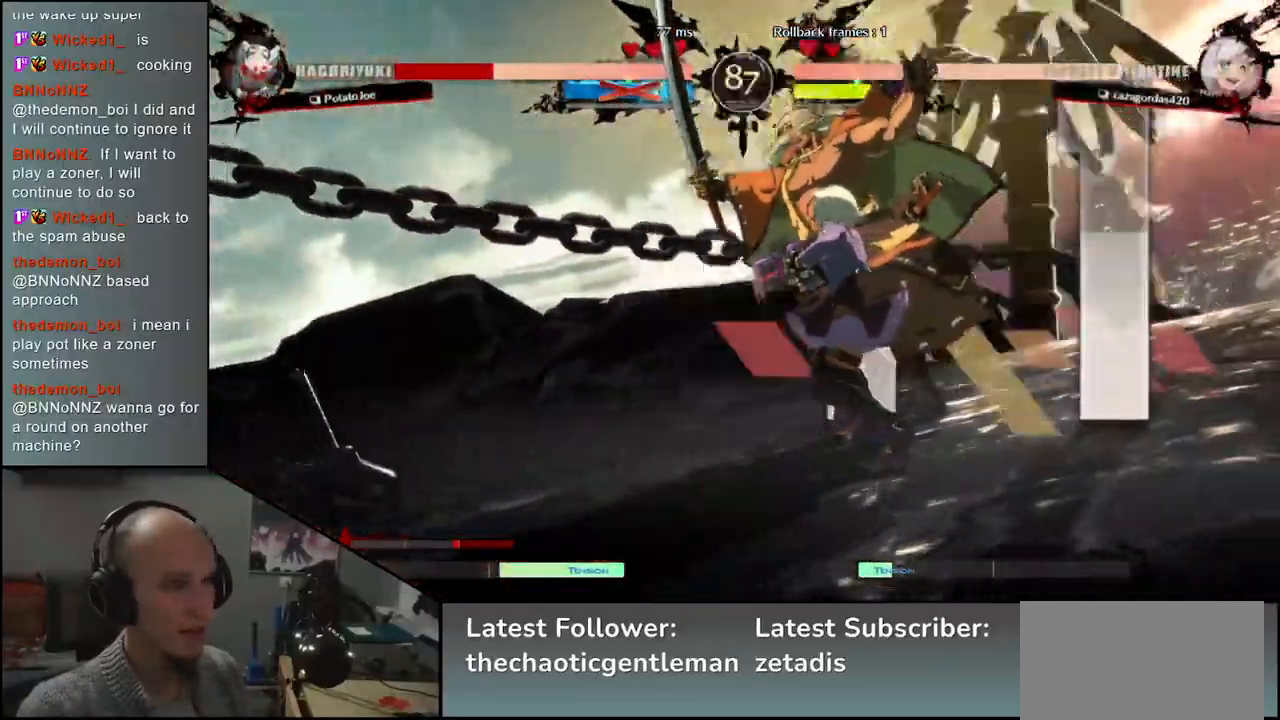
{"buttons": [], "left_stick": "down-left", "events": []}